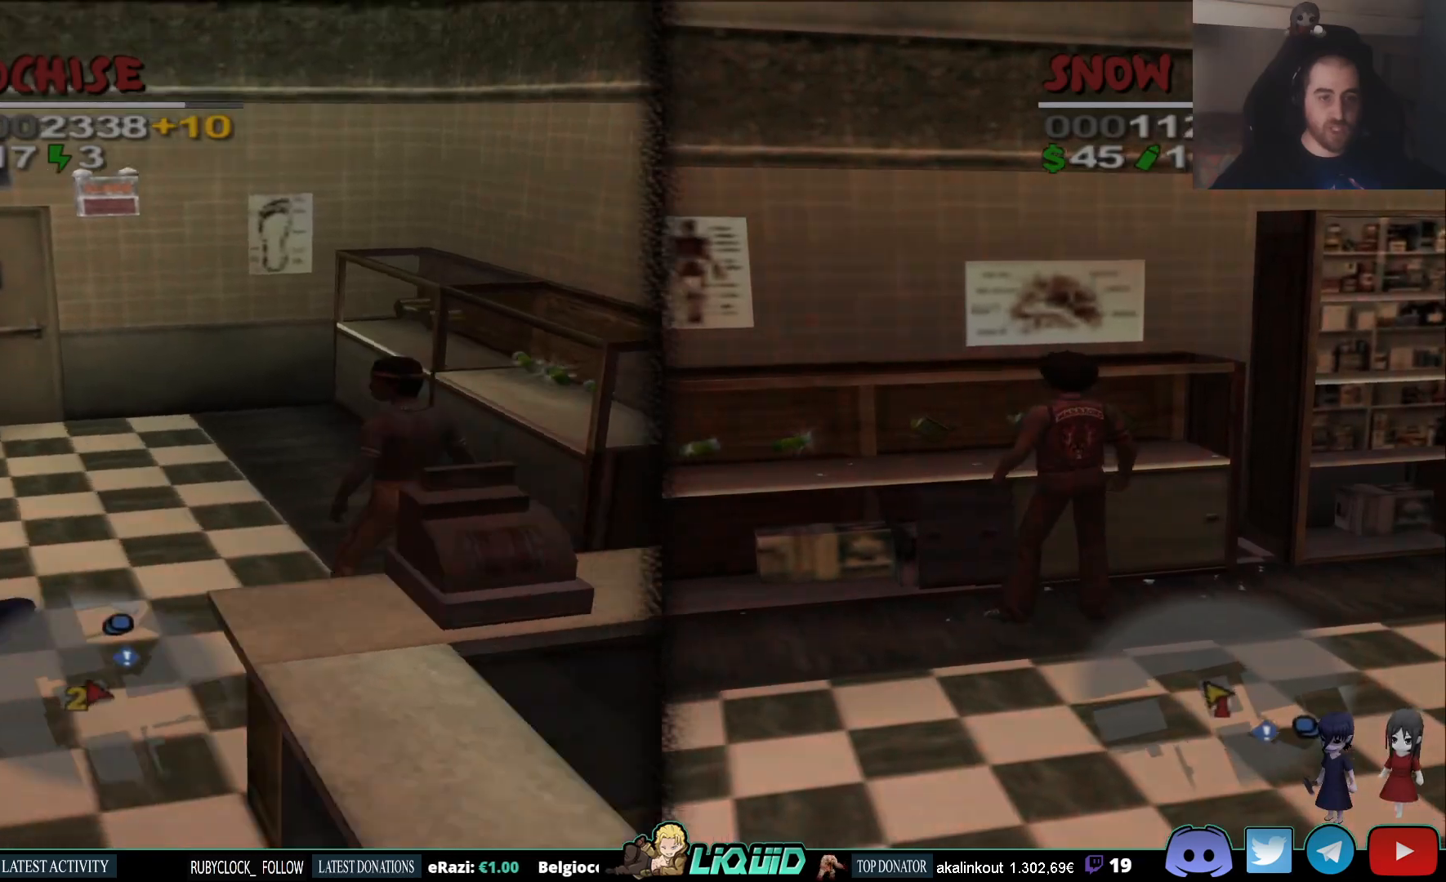
Gameplay with a controller (PlayStation layout); each line is a JSON object with the inputs held at the frame after it (dt_ms = milliseconds from this image to that frame). "events" lists button and stick changes between this image and that frame as [ms after this image, input, new state], when the widget could be followed in between.
{"dt_ms": 500, "buttons": [], "left_stick": "up-right", "right_stick": "right", "events": [[50, "right_stick", "center"], [167, "TRIANGLE", "down"], [267, "TRIANGLE", "up"], [367, "TRIANGLE", "down"], [433, "right_stick", "right"], [467, "TRIANGLE", "up"]]}
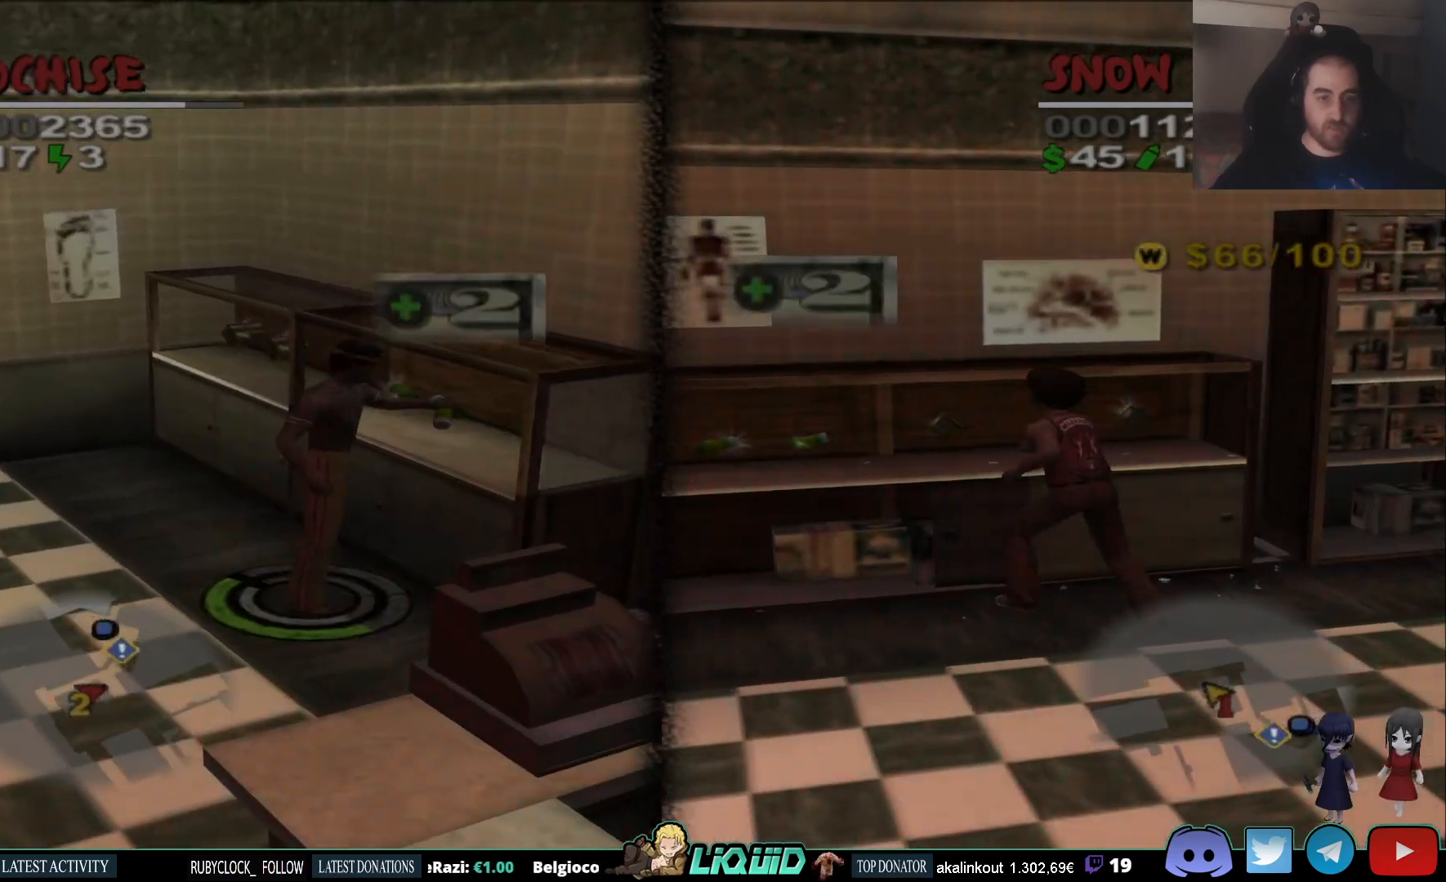
{"dt_ms": 500, "buttons": ["TRIANGLE"], "left_stick": "up", "right_stick": "center"}
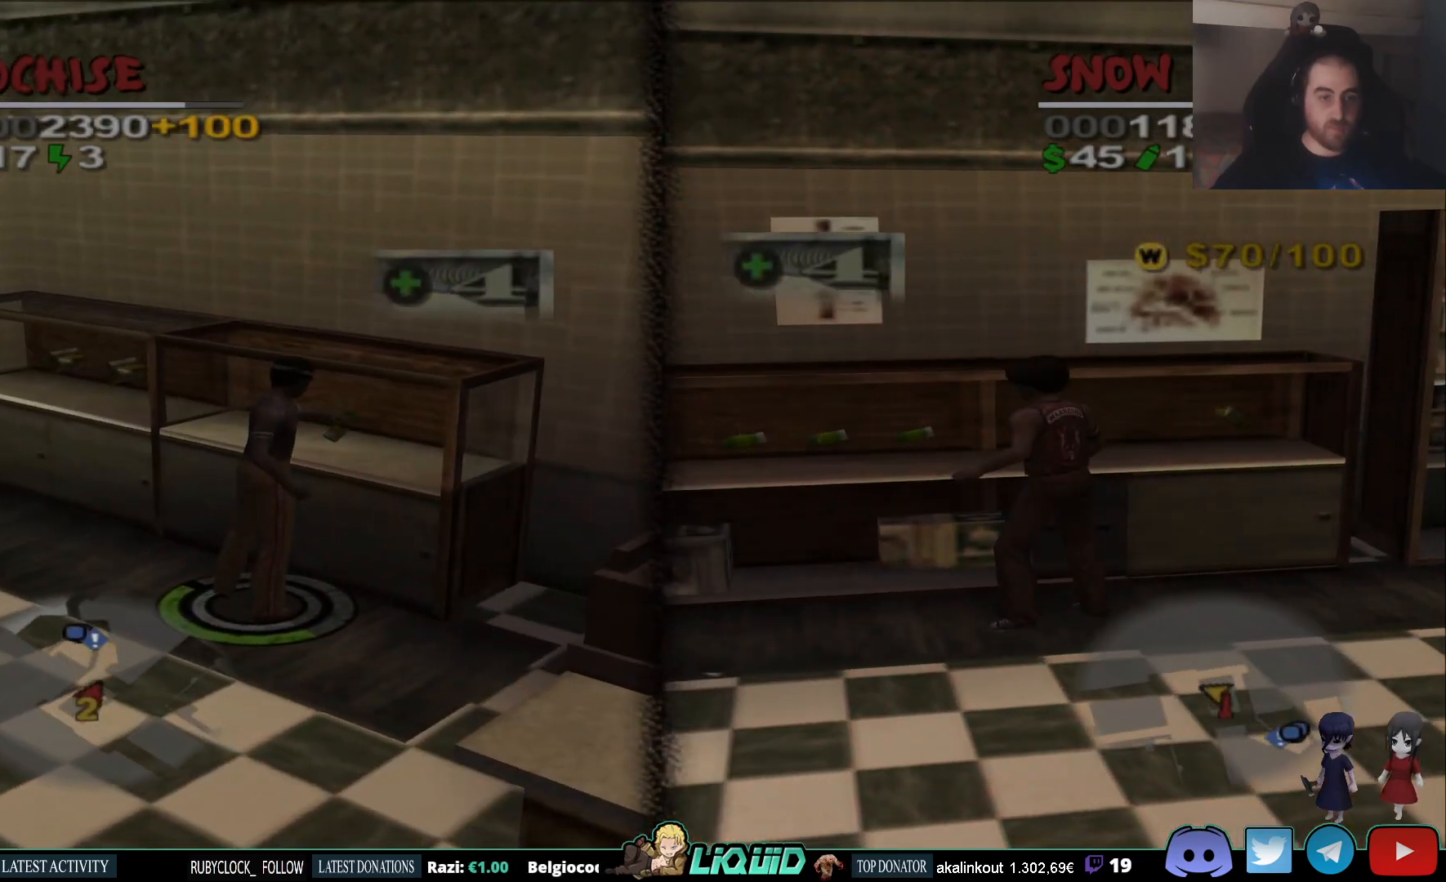
{"dt_ms": 500, "buttons": [], "left_stick": "up", "right_stick": "center", "events": [[100, "TRIANGLE", "up"], [150, "TRIANGLE", "down"], [233, "TRIANGLE", "up"], [300, "TRIANGLE", "down"], [367, "TRIANGLE", "up"]]}
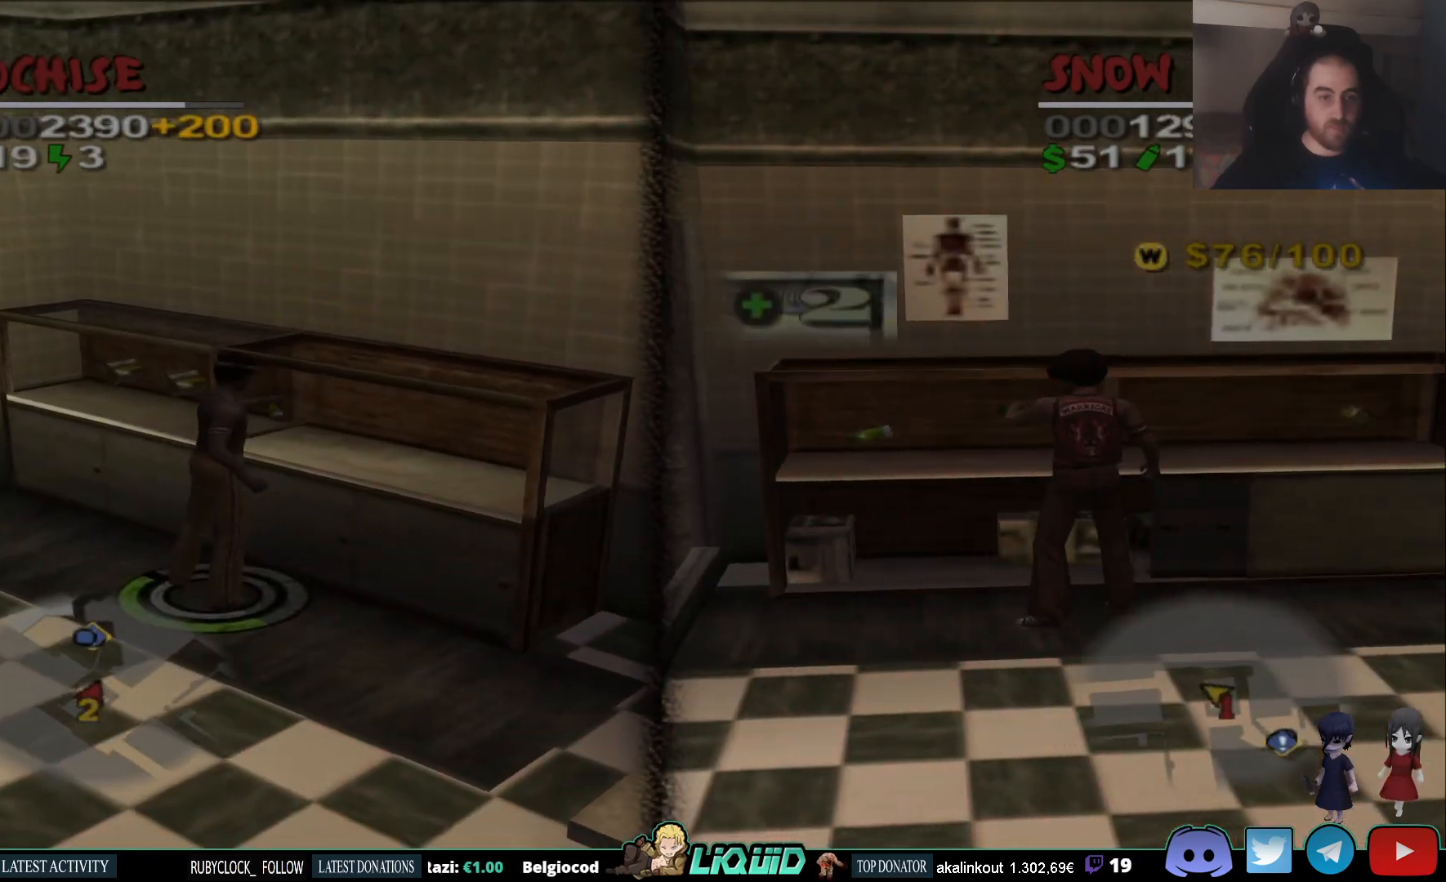
{"dt_ms": 500, "buttons": ["SQUARE"], "left_stick": "up-right", "right_stick": "center", "events": [[117, "left_stick", "up-right"], [267, "left_stick", "up"], [433, "SQUARE", "down"], [433, "left_stick", "up-right"]]}
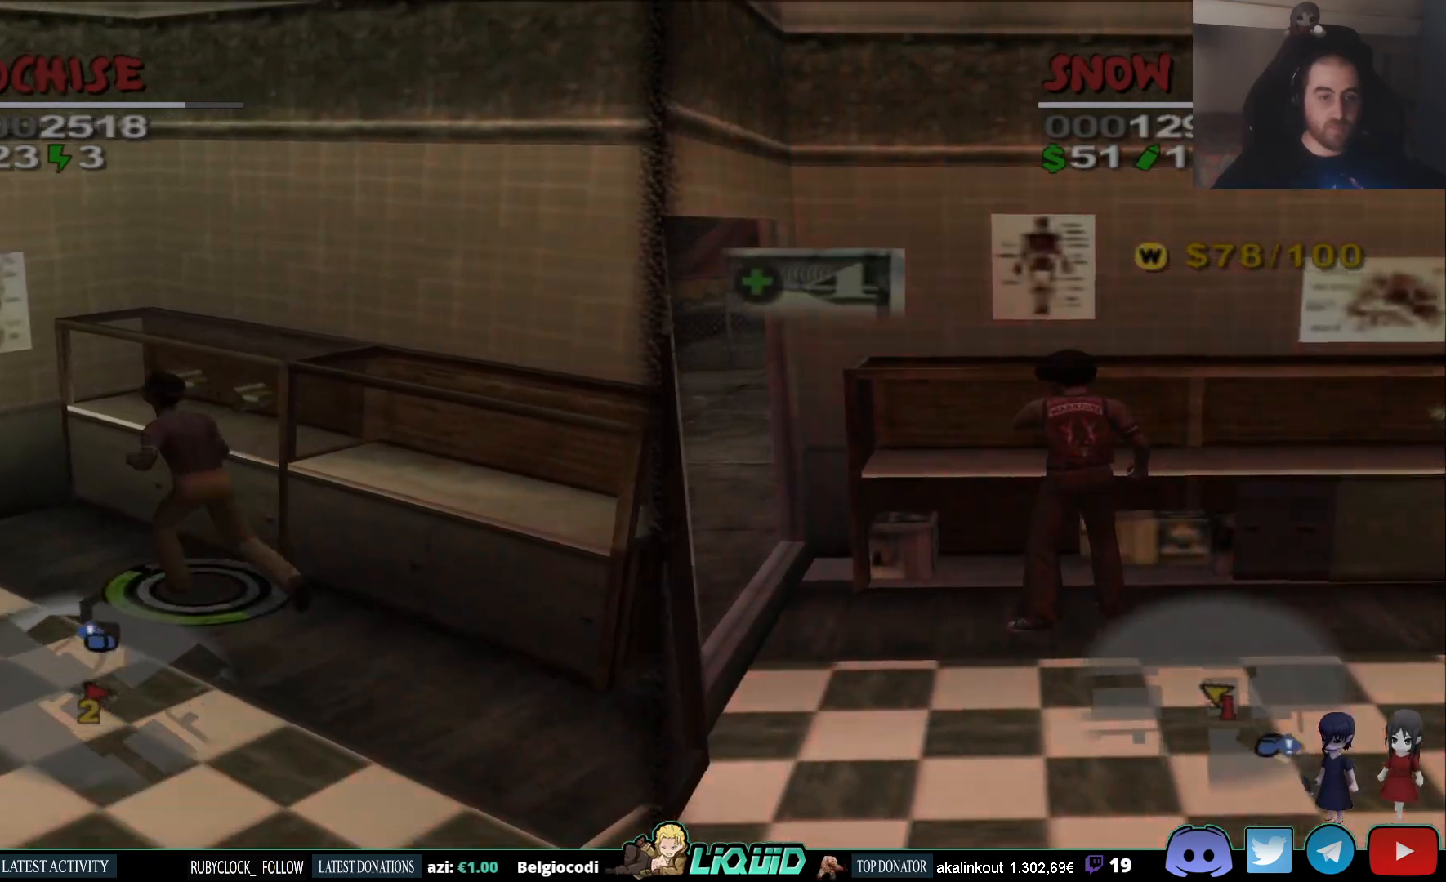
{"dt_ms": 500, "buttons": ["TRIANGLE"], "left_stick": "up-right", "right_stick": "center", "events": [[67, "SQUARE", "up"], [417, "TRIANGLE", "down"]]}
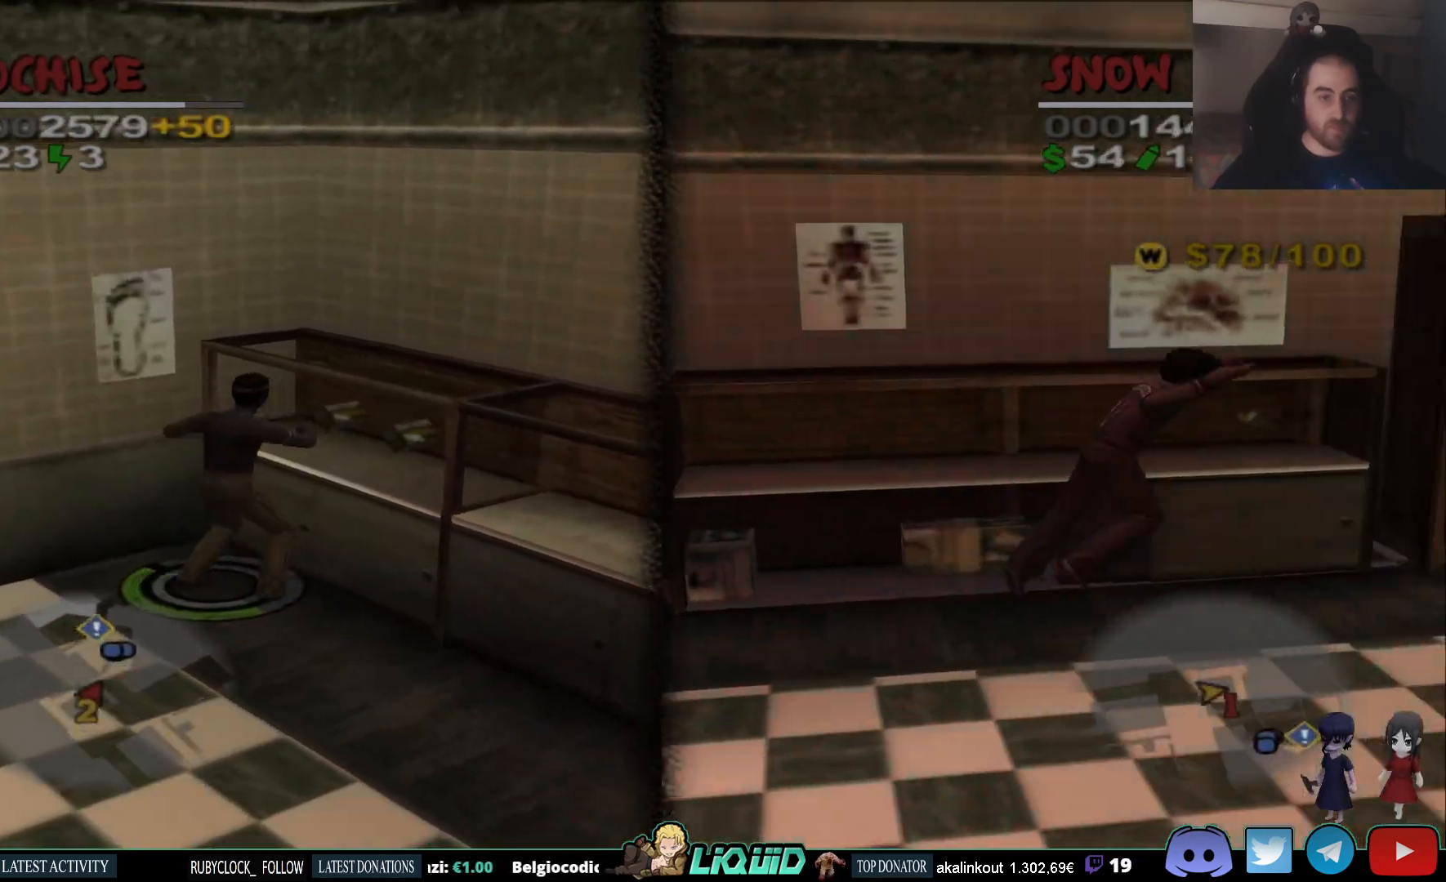
{"dt_ms": 500, "buttons": ["TRIANGLE"], "left_stick": "up-right", "right_stick": "center", "events": [[17, "TRIANGLE", "up"], [100, "TRIANGLE", "down"], [167, "TRIANGLE", "up"], [233, "TRIANGLE", "down"], [317, "TRIANGLE", "up"], [367, "TRIANGLE", "down"], [433, "TRIANGLE", "up"], [500, "TRIANGLE", "down"]]}
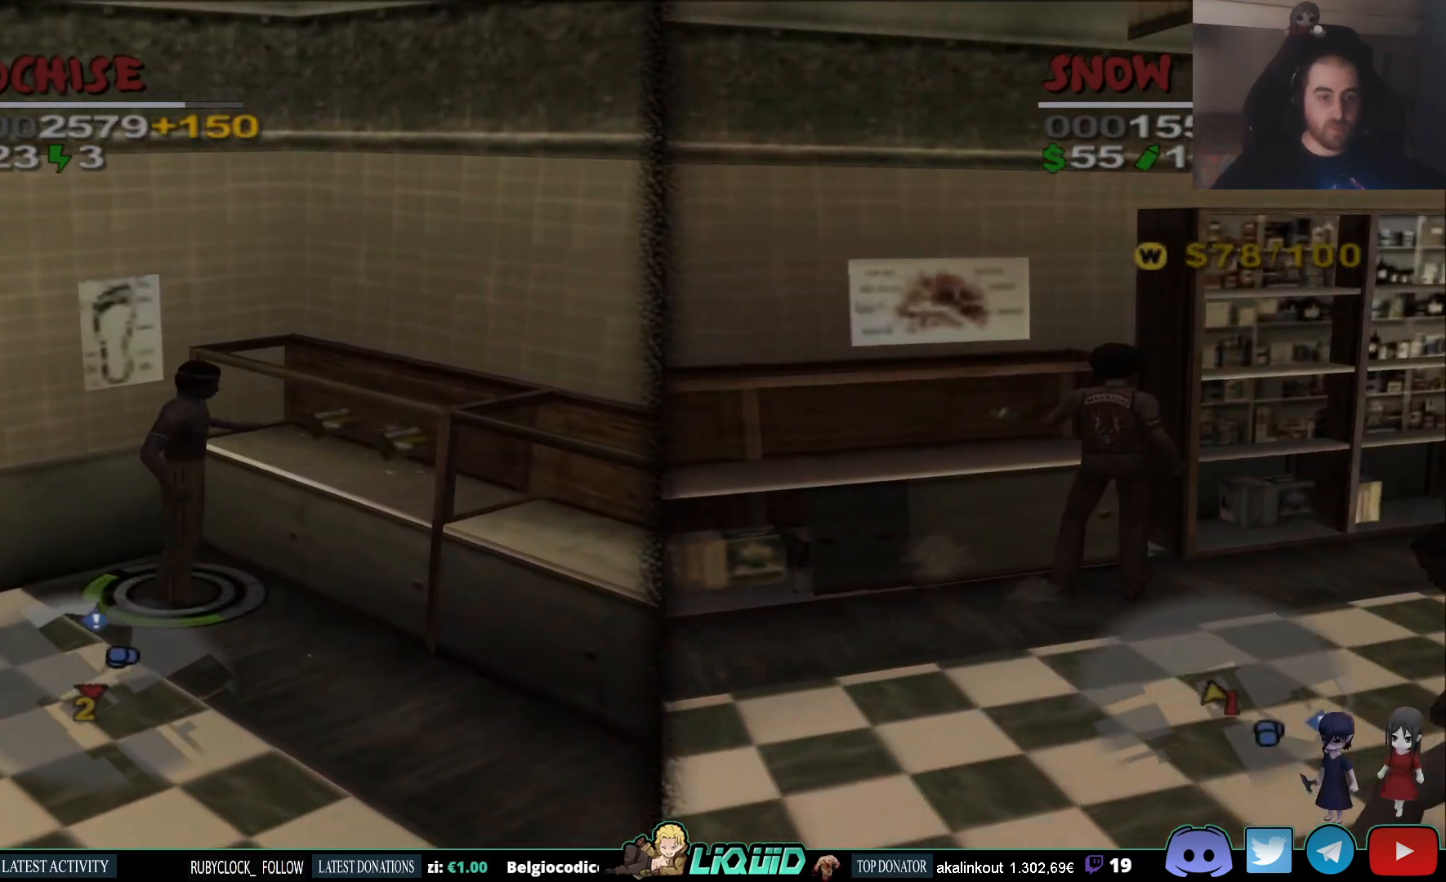
{"dt_ms": 500, "buttons": [], "left_stick": "down-right", "right_stick": "center", "events": [[83, "TRIANGLE", "up"], [133, "TRIANGLE", "down"], [217, "TRIANGLE", "up"], [233, "left_stick", "down-right"], [267, "TRIANGLE", "down"], [350, "TRIANGLE", "up"], [400, "TRIANGLE", "down"], [500, "TRIANGLE", "up"]]}
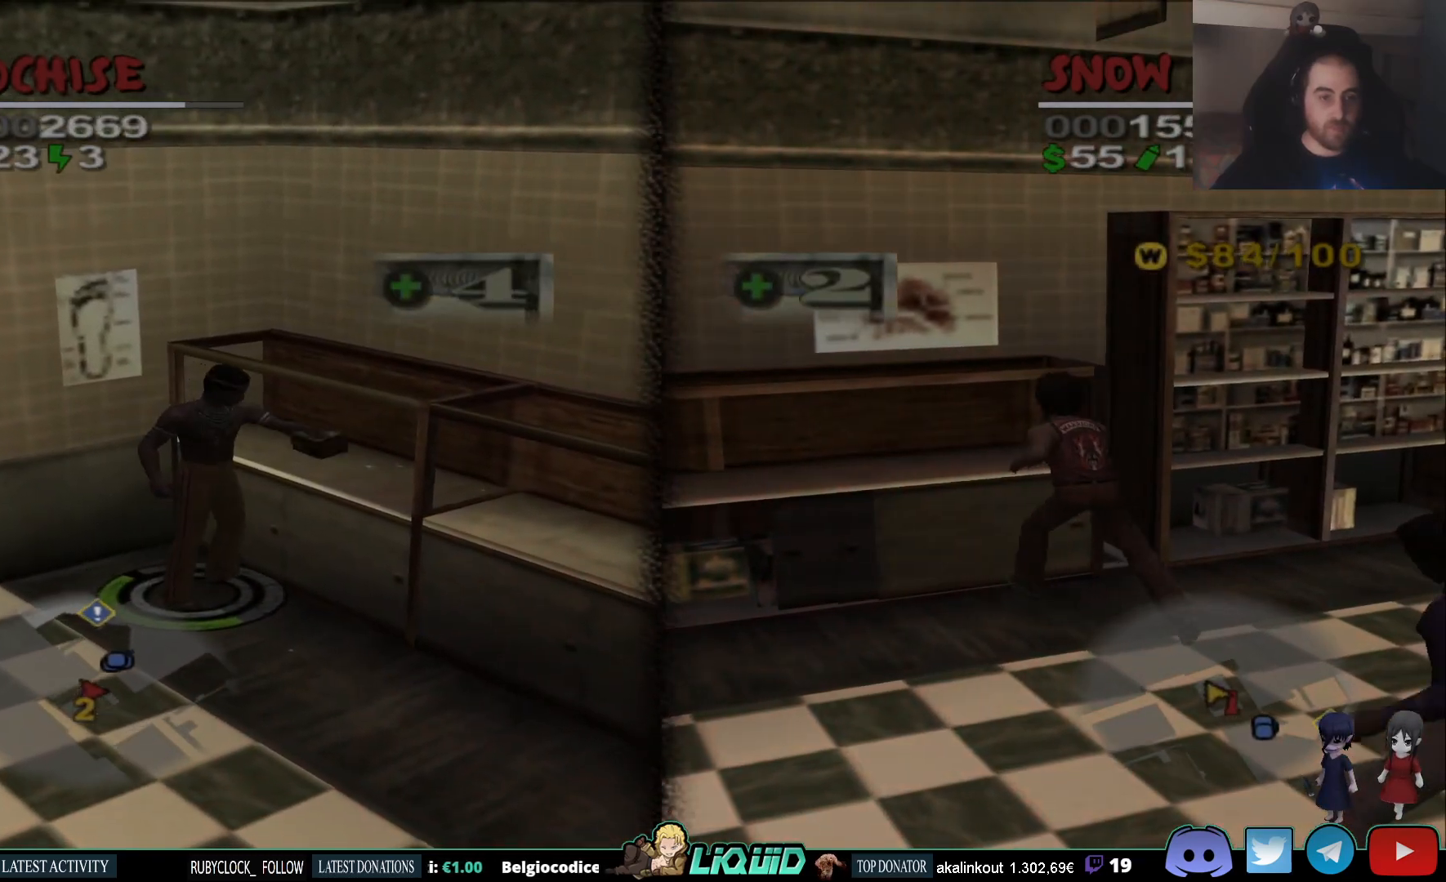
{"dt_ms": 500, "buttons": [], "left_stick": "down", "right_stick": "left", "events": [[17, "left_stick", "down"], [150, "right_stick", "left"]]}
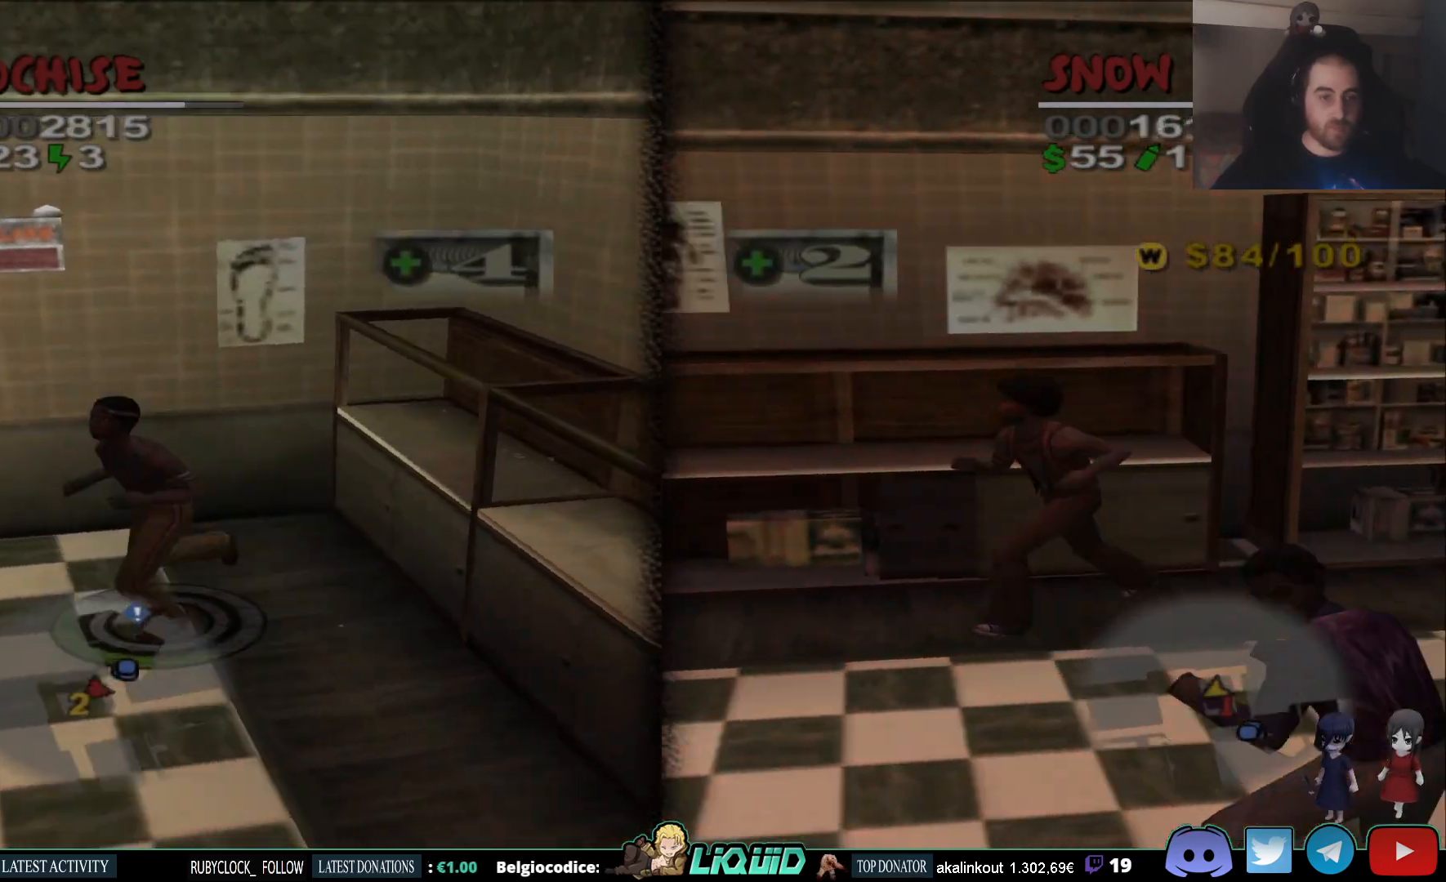
{"dt_ms": 500, "buttons": ["L2"], "left_stick": "left", "right_stick": "left", "events": [[217, "left_stick", "down-left"], [350, "left_stick", "left"], [500, "L2", "down"]]}
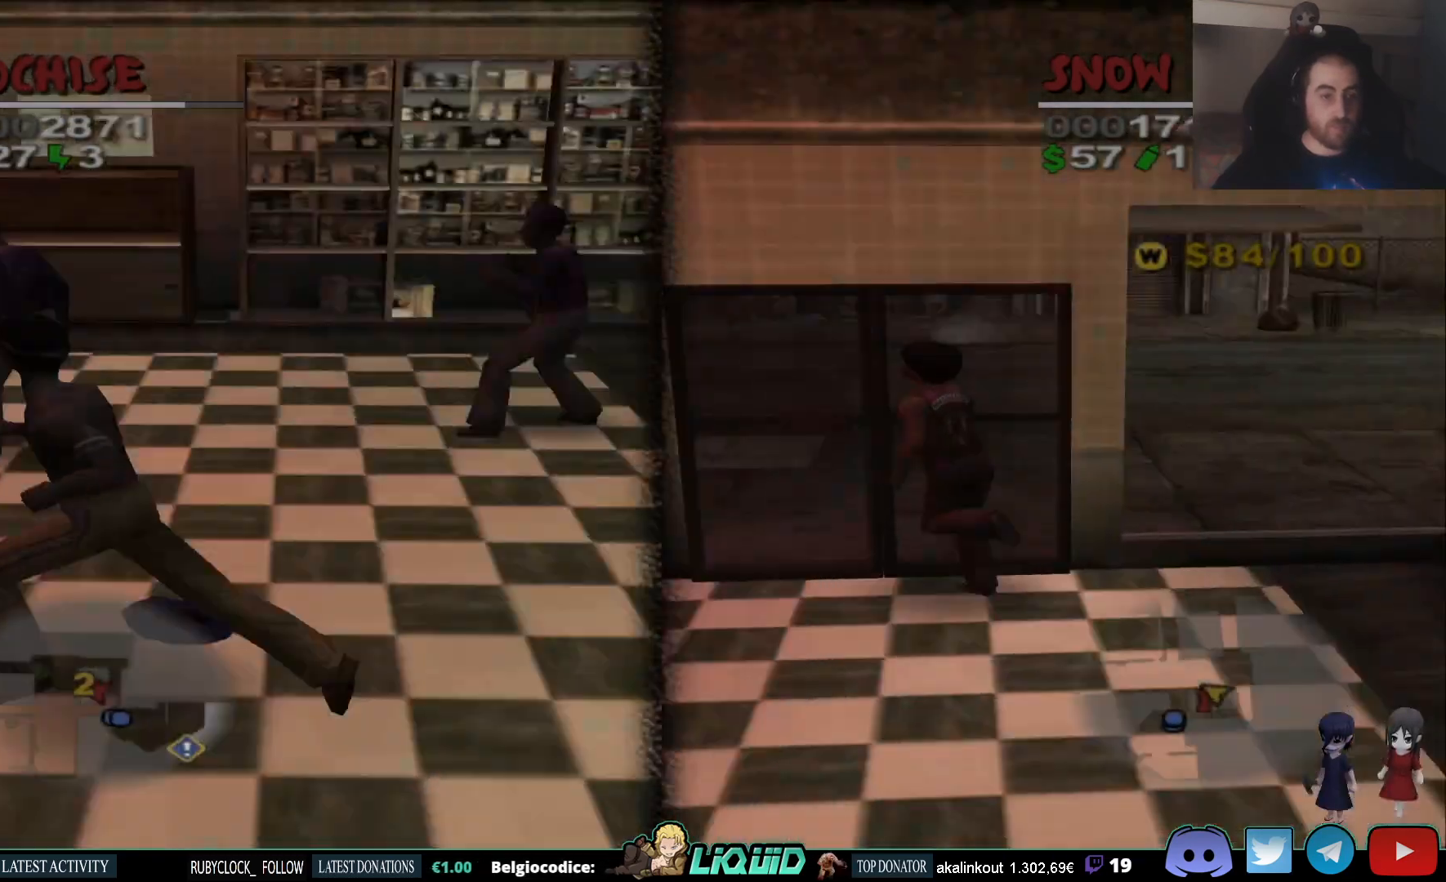
{"dt_ms": 500, "buttons": ["L2"], "left_stick": "up-left", "right_stick": "down-left", "events": [[200, "left_stick", "up"], [200, "right_stick", "center"], [233, "L1", "down"], [283, "L1", "up"], [350, "right_stick", "down"], [400, "right_stick", "down-left"], [433, "L1", "down"], [467, "left_stick", "up-left"], [500, "L1", "up"]]}
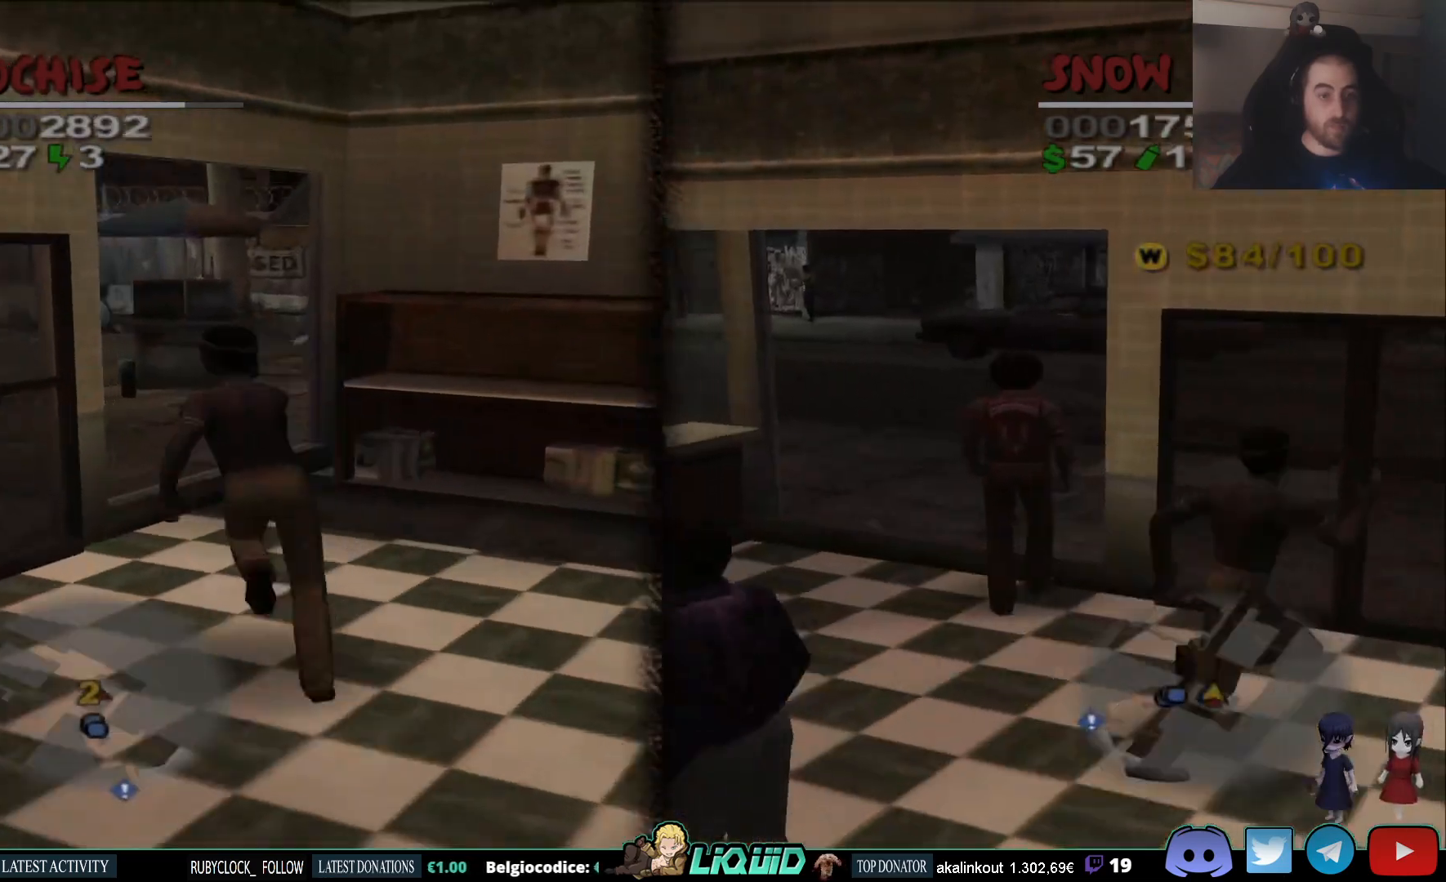
{"dt_ms": 500, "buttons": ["L2"], "left_stick": "up-left", "right_stick": "down-left", "events": [[183, "L1", "down"], [233, "L1", "up"]]}
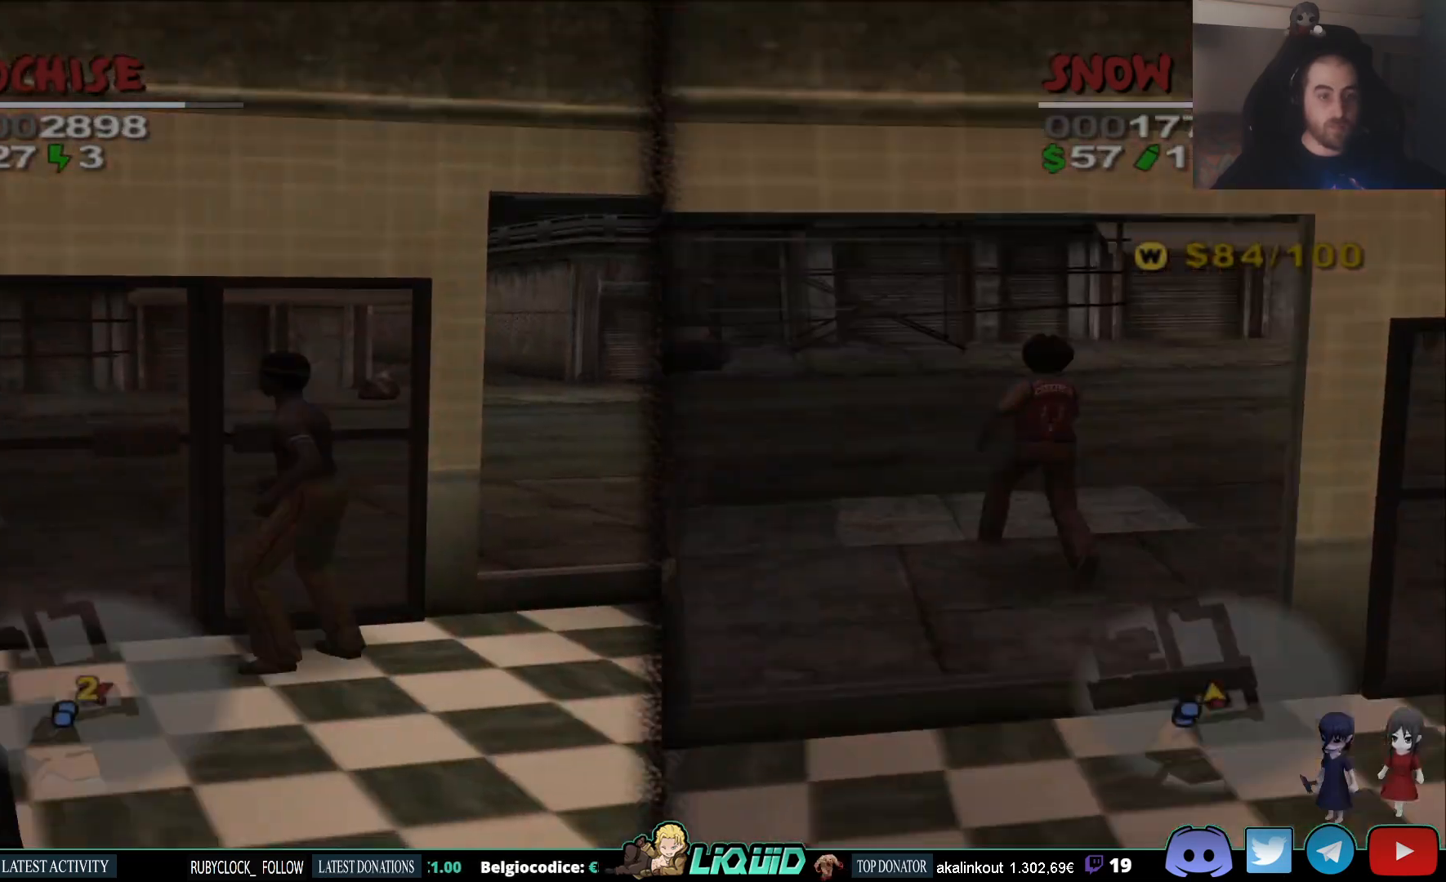
{"dt_ms": 500, "buttons": ["L1", "L2"], "left_stick": "up", "right_stick": "center", "events": [[83, "left_stick", "left"], [83, "right_stick", "center"], [267, "L1", "down"], [350, "left_stick", "up-left"], [450, "left_stick", "up"]]}
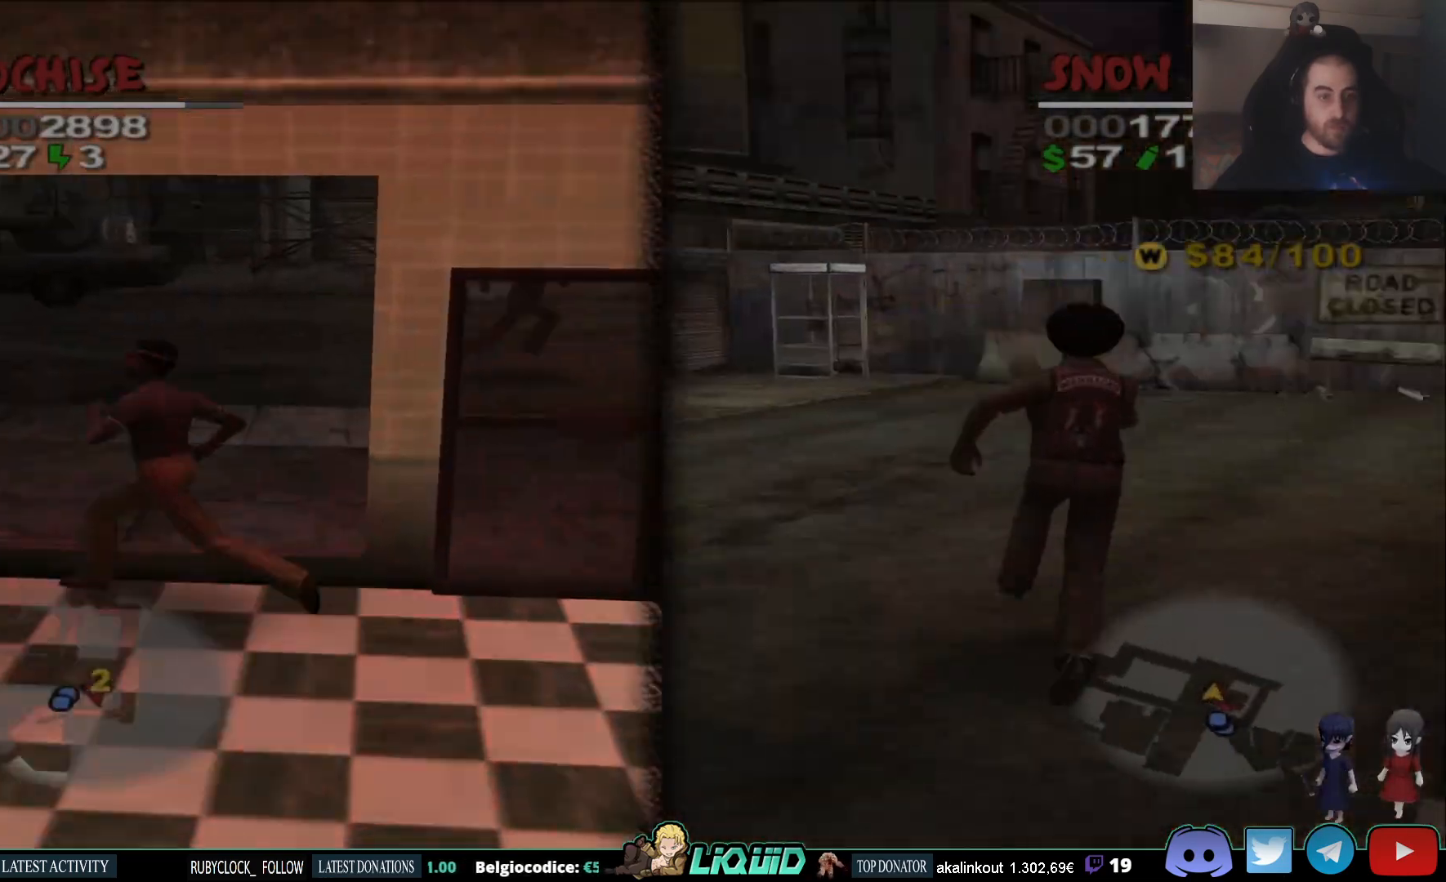
{"dt_ms": 1000, "buttons": ["L2"], "left_stick": "up", "right_stick": "right"}
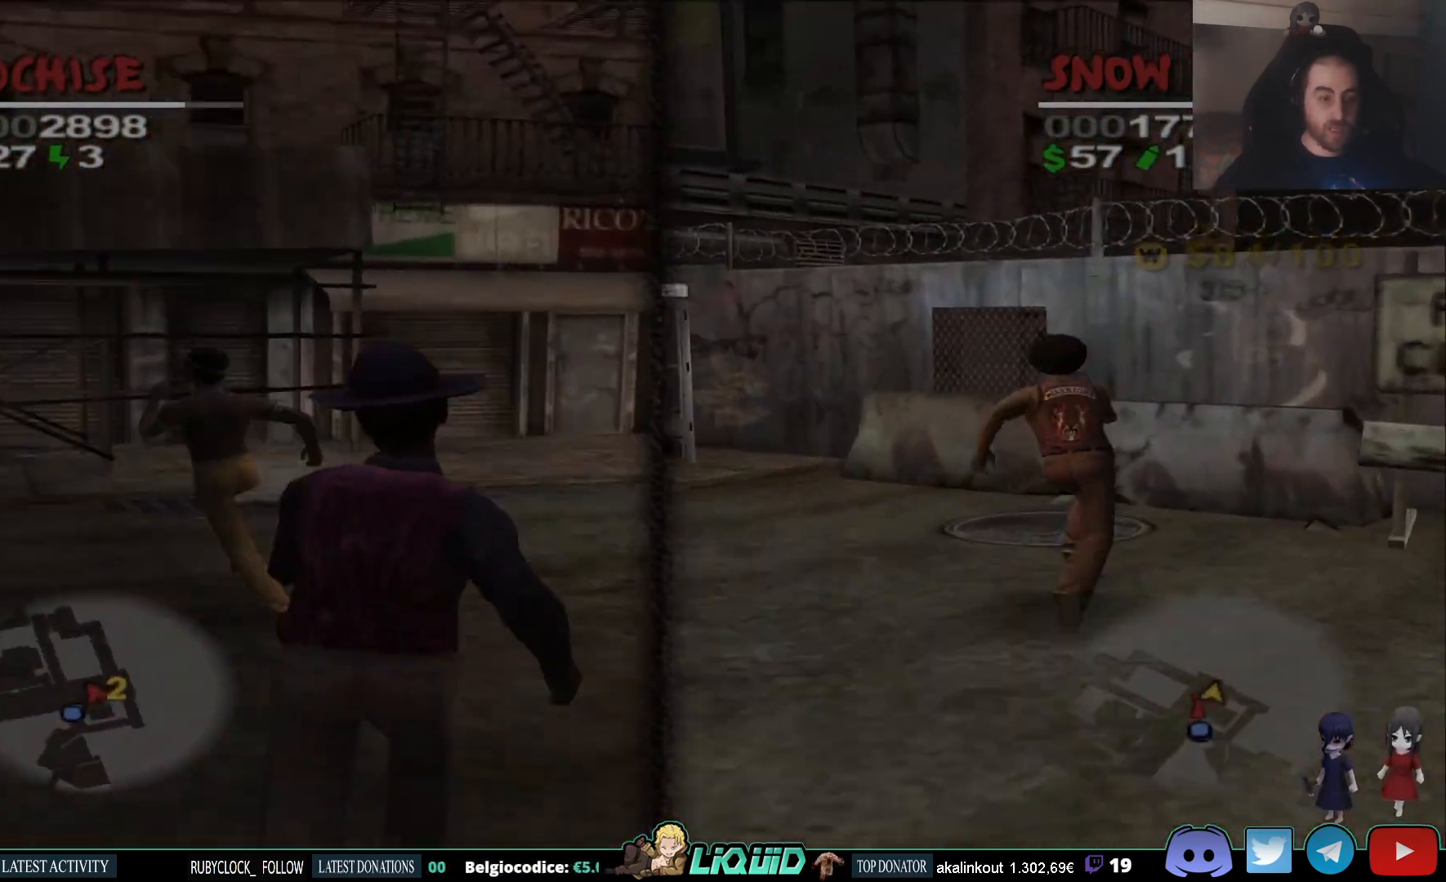
{"dt_ms": 1000, "buttons": ["L2"], "left_stick": "up", "right_stick": "left"}
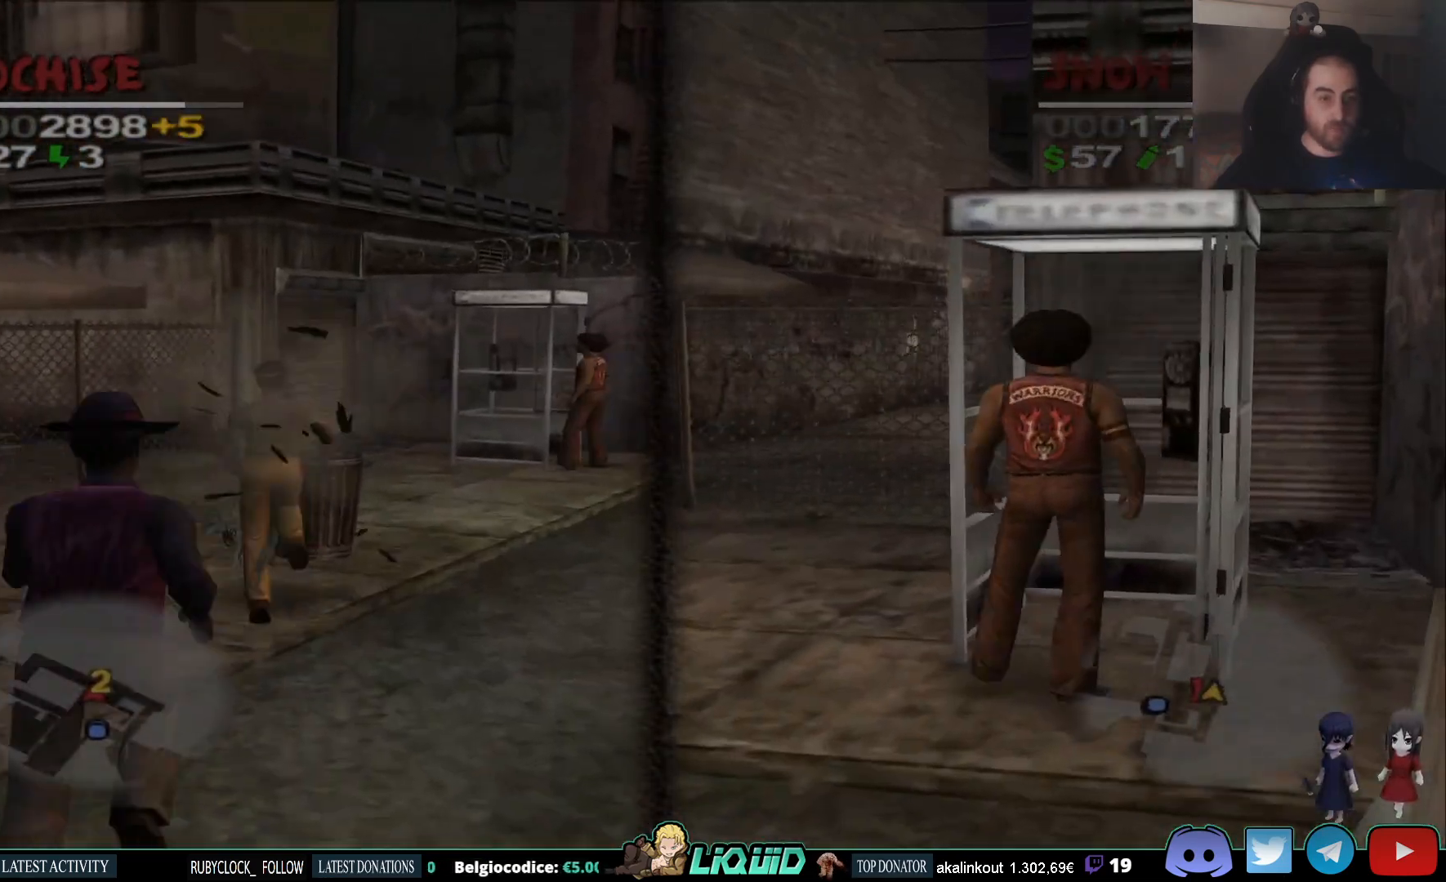
{"dt_ms": 500, "buttons": ["TRIANGLE", "L2"], "left_stick": "up", "right_stick": "center", "events": [[83, "right_stick", "center"], [450, "TRIANGLE", "down"]]}
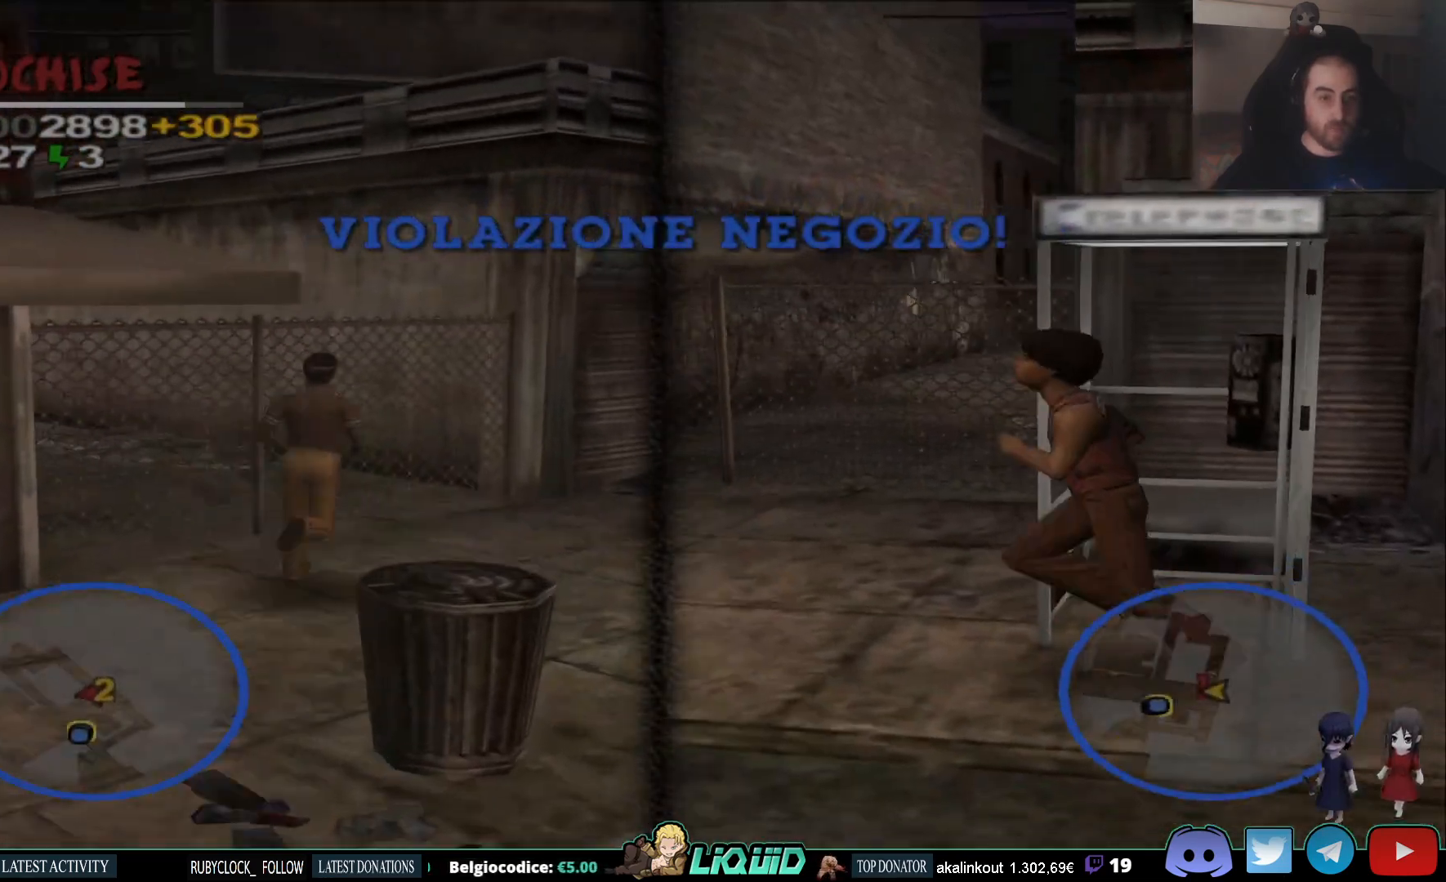
{"dt_ms": 500, "buttons": ["TRIANGLE", "L2"], "left_stick": "up", "right_stick": "center", "events": [[83, "TRIANGLE", "up"], [133, "TRIANGLE", "down"], [233, "TRIANGLE", "up"], [283, "TRIANGLE", "down"], [367, "TRIANGLE", "up"], [417, "TRIANGLE", "down"]]}